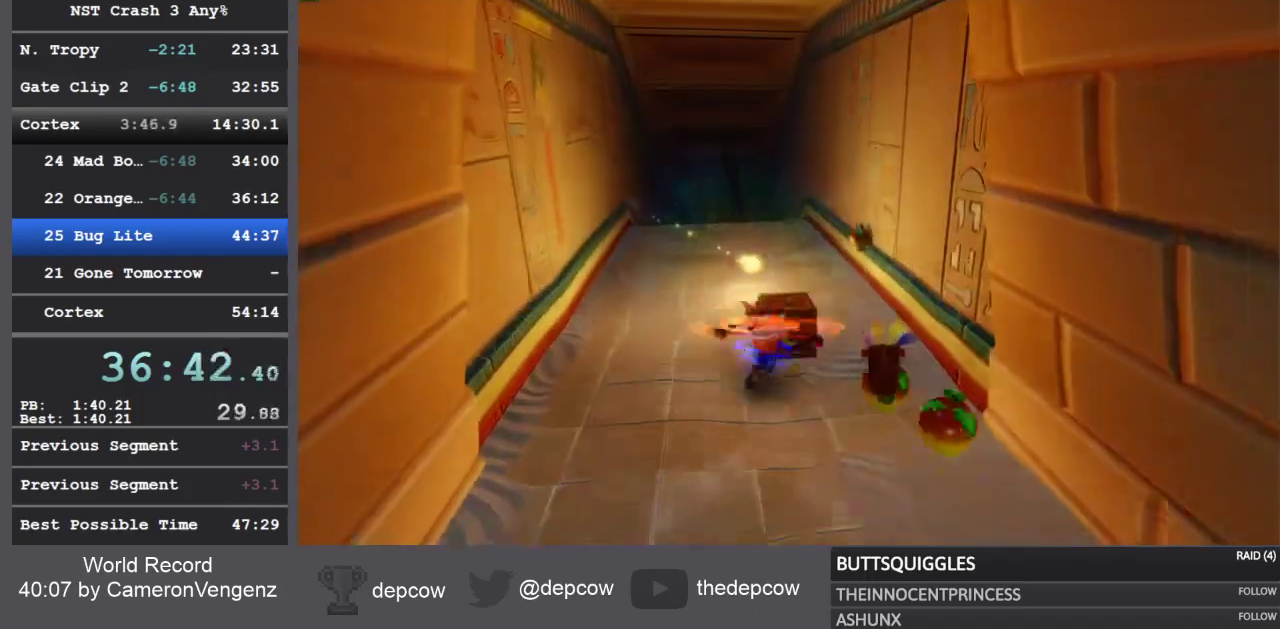
Gameplay with a controller (PlayStation layout); each line is a JSON object with the inputs held at the frame after it. "events" lists button and stick changes between this image and that frame as [ms after this image, input, new state], when the widget could be followed in between.
{"buttons": [], "left_stick": "up", "right_stick": "center", "events": [[117, "SQUARE", "down"], [400, "SQUARE", "up"]]}
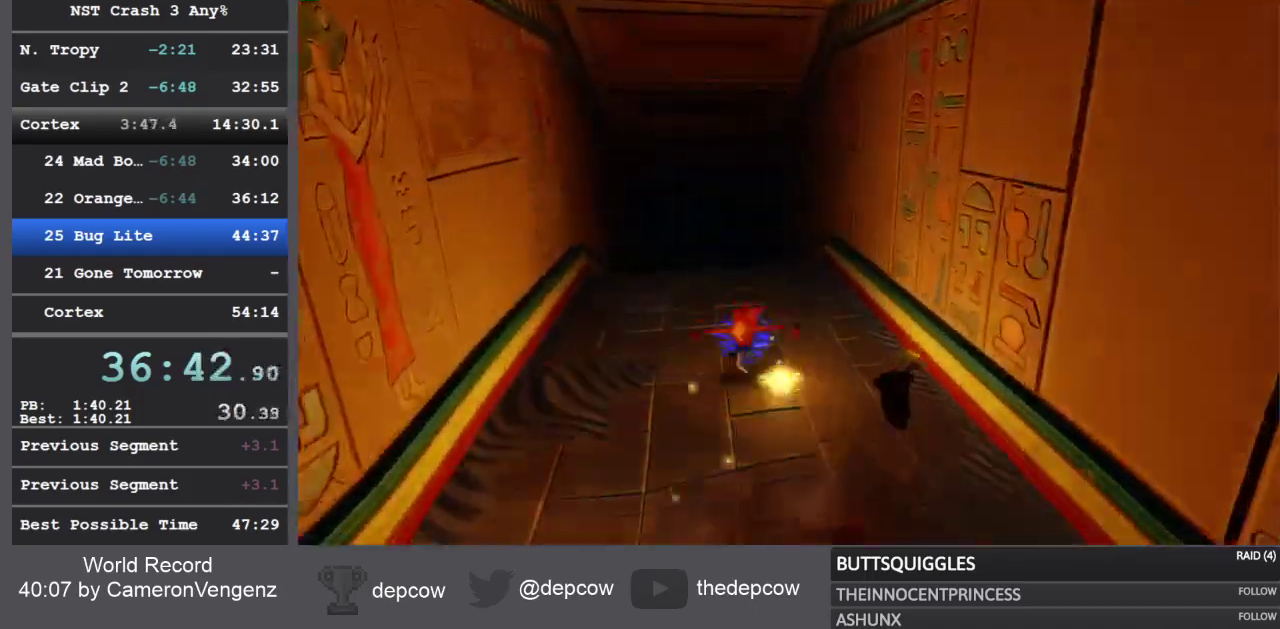
{"buttons": [], "left_stick": "up", "right_stick": "center", "events": []}
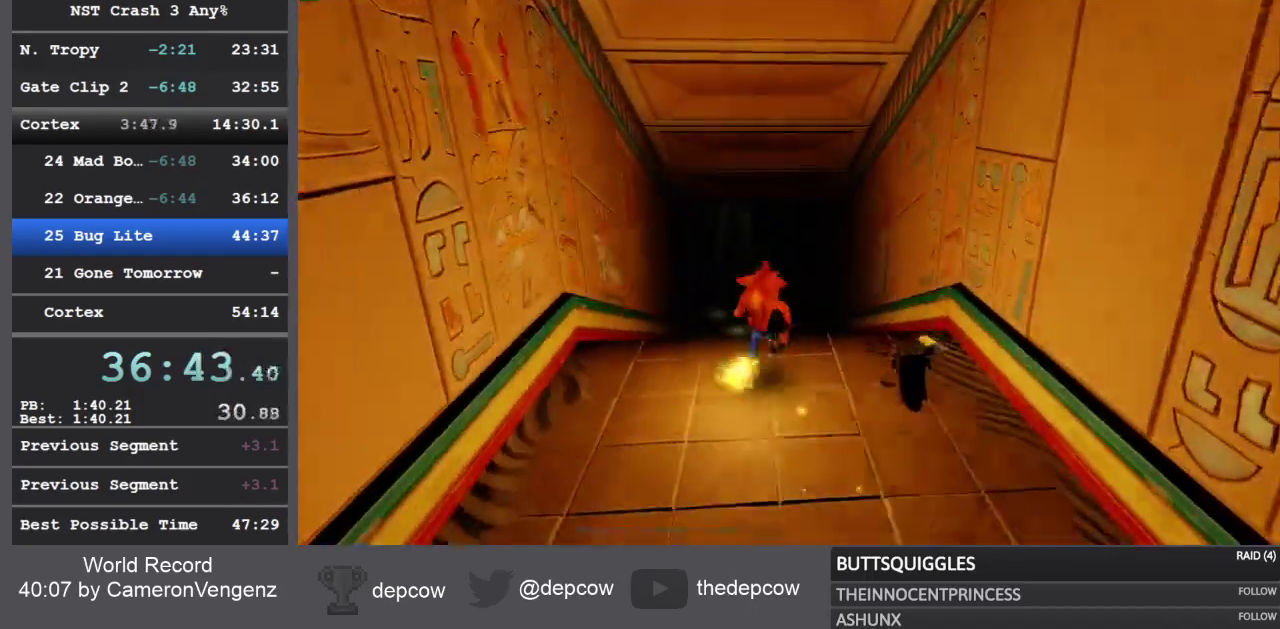
{"buttons": [], "left_stick": "up", "right_stick": "center", "events": [[17, "R1", "down"], [150, "R1", "up"], [233, "SQUARE", "down"], [417, "SQUARE", "up"]]}
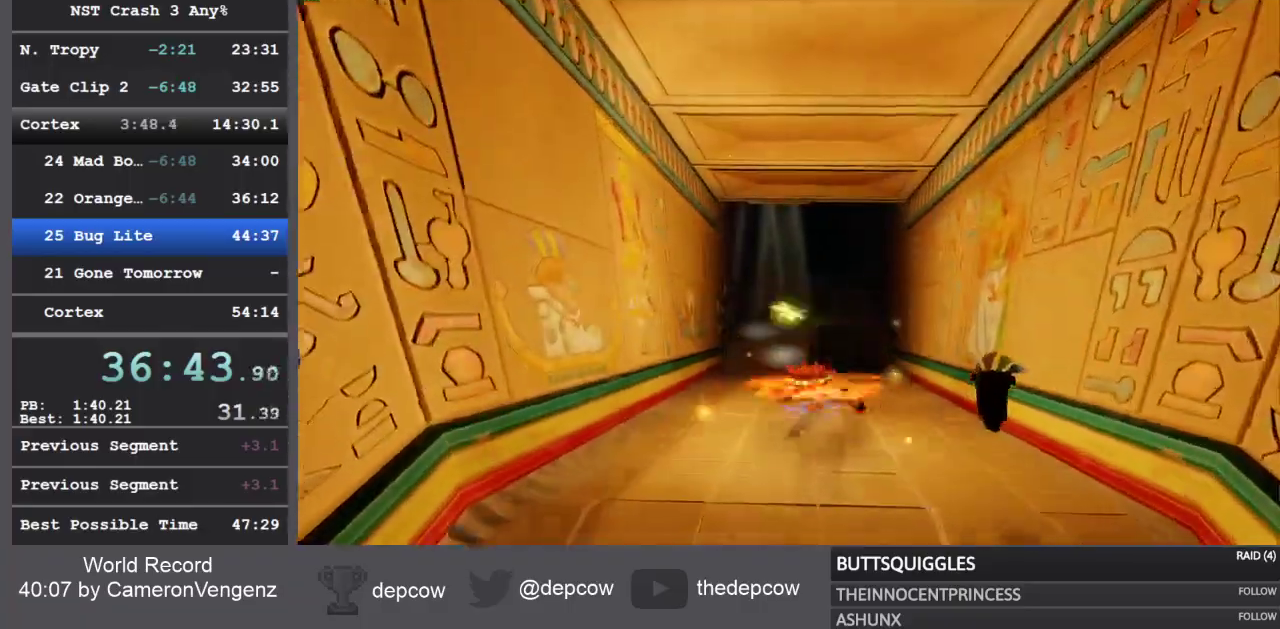
{"buttons": ["SQUARE"], "left_stick": "up", "right_stick": "center", "events": [[117, "R1", "down"], [300, "R1", "up"], [400, "SQUARE", "down"]]}
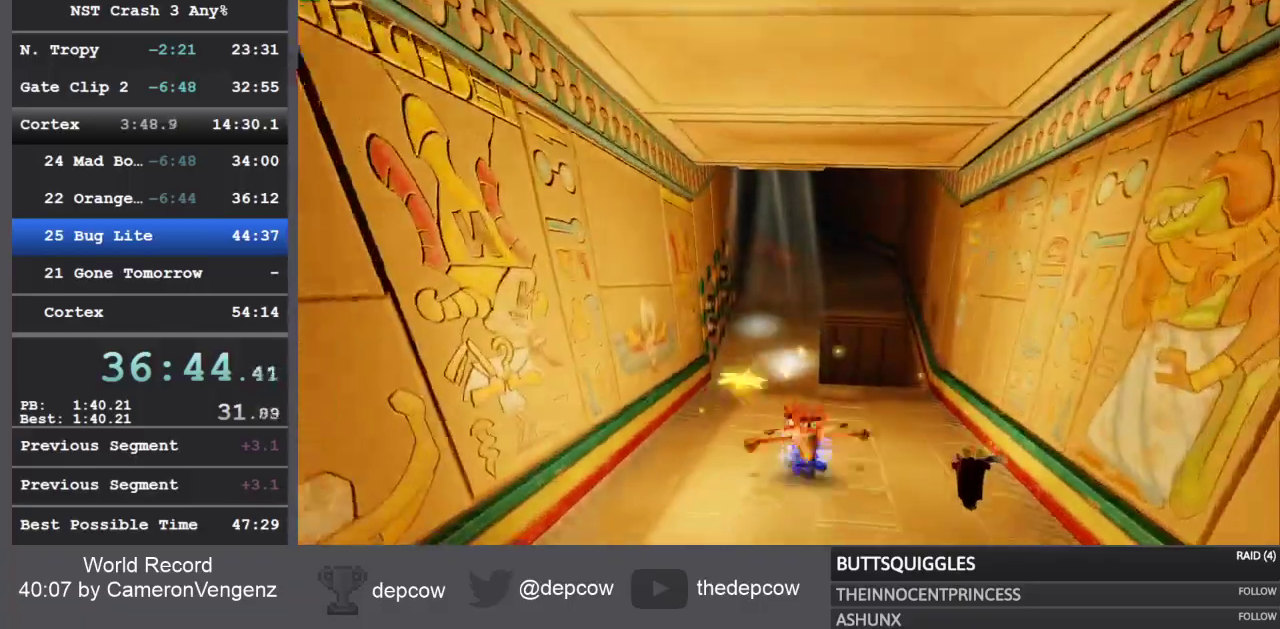
{"buttons": [], "left_stick": "up", "right_stick": "center", "events": [[100, "SQUARE", "up"], [283, "R1", "down"], [450, "R1", "up"]]}
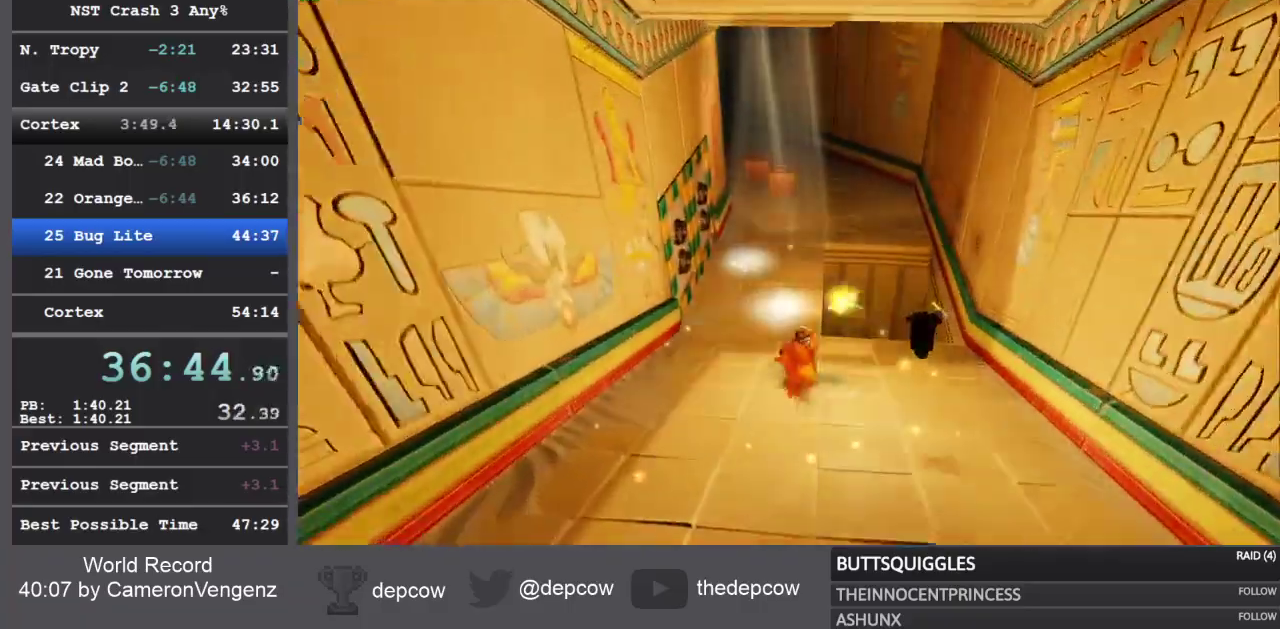
{"buttons": [], "left_stick": "up", "right_stick": "center", "events": [[67, "SQUARE", "down"], [233, "SQUARE", "up"], [400, "CROSS", "down"], [483, "CROSS", "up"]]}
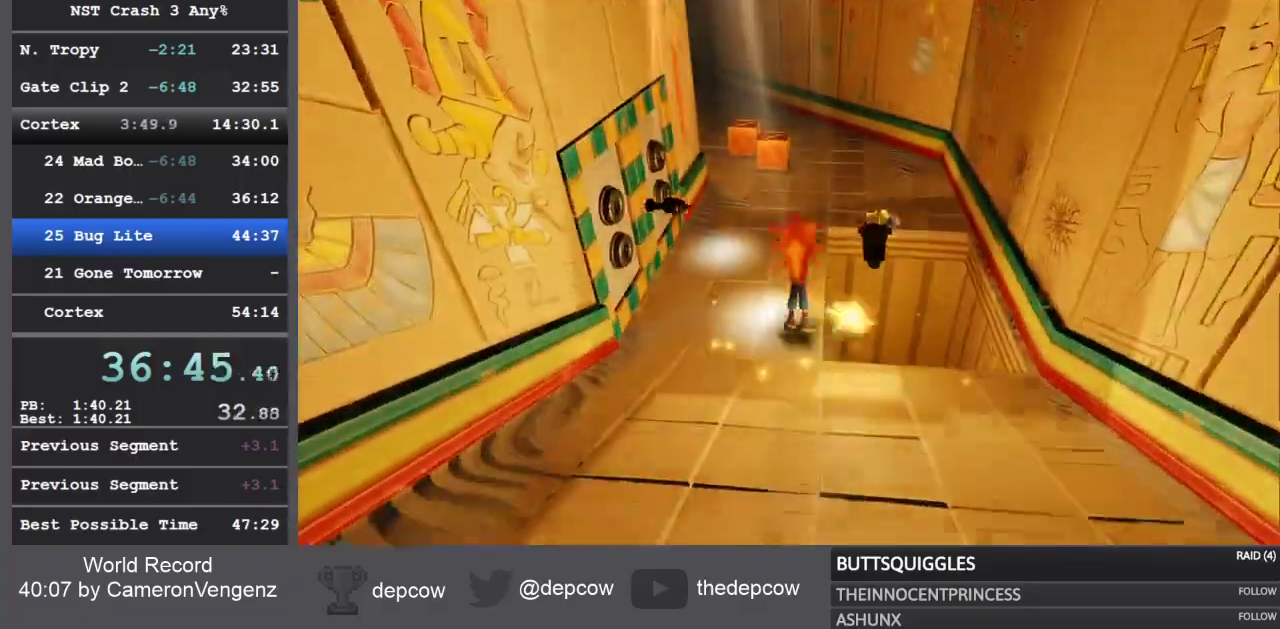
{"buttons": [], "left_stick": "up", "right_stick": "center", "events": []}
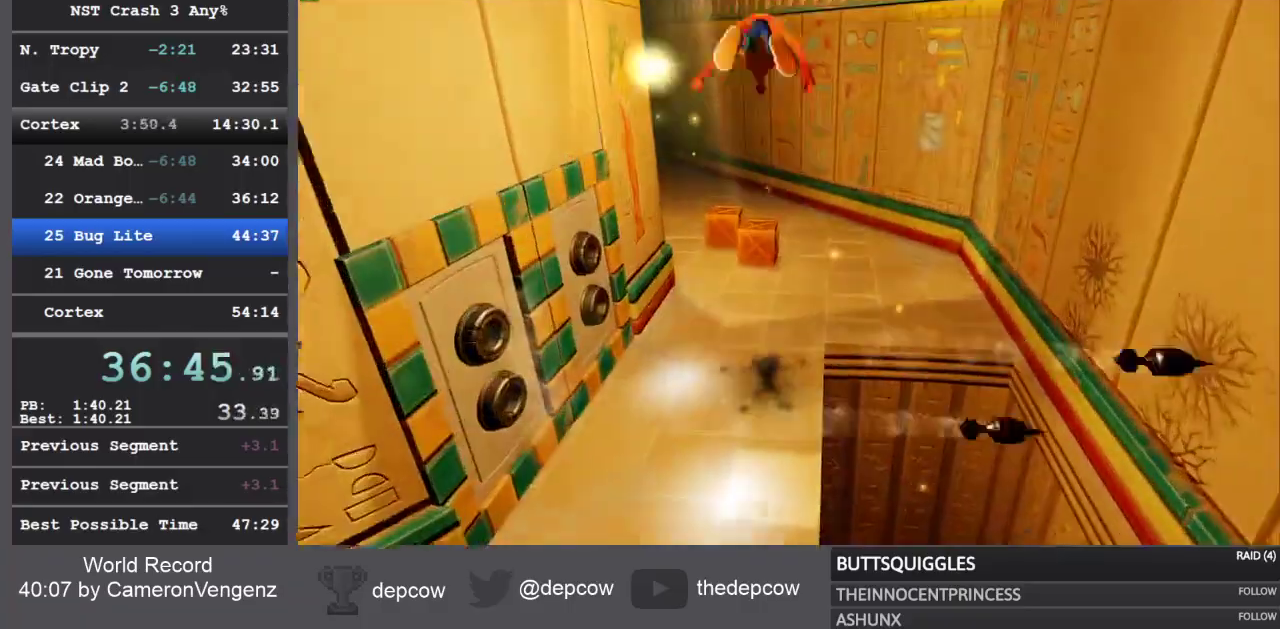
{"buttons": ["R1"], "left_stick": "up", "right_stick": "center", "events": [[467, "R1", "down"]]}
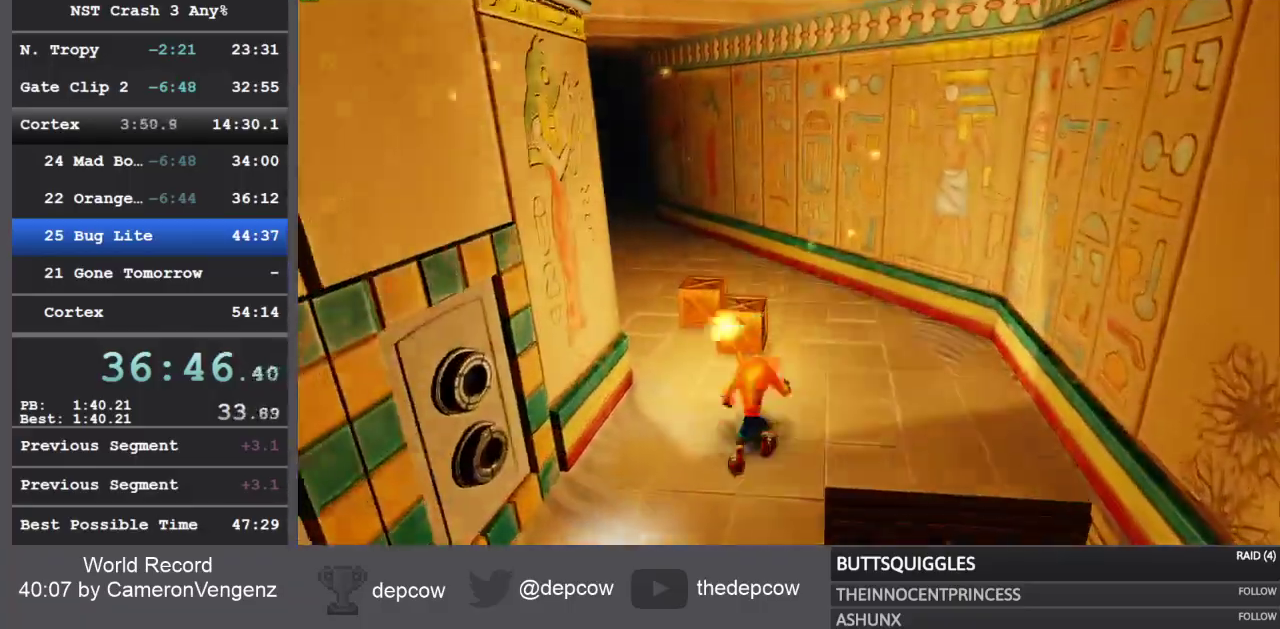
{"buttons": [], "left_stick": "up", "right_stick": "center", "events": [[50, "SQUARE", "down"], [83, "CROSS", "down"], [117, "R1", "up"], [167, "SQUARE", "up"], [183, "CROSS", "up"], [267, "SQUARE", "down"], [350, "SQUARE", "up"]]}
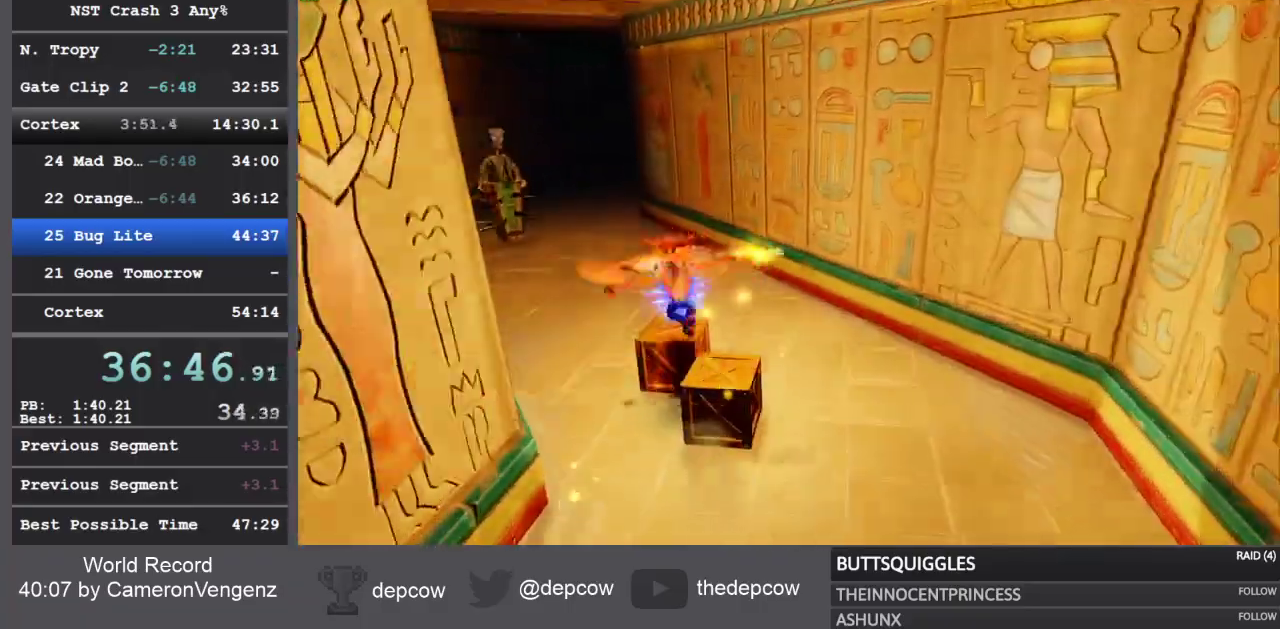
{"buttons": [], "left_stick": "up", "right_stick": "center", "events": [[133, "SQUARE", "down"], [267, "SQUARE", "up"]]}
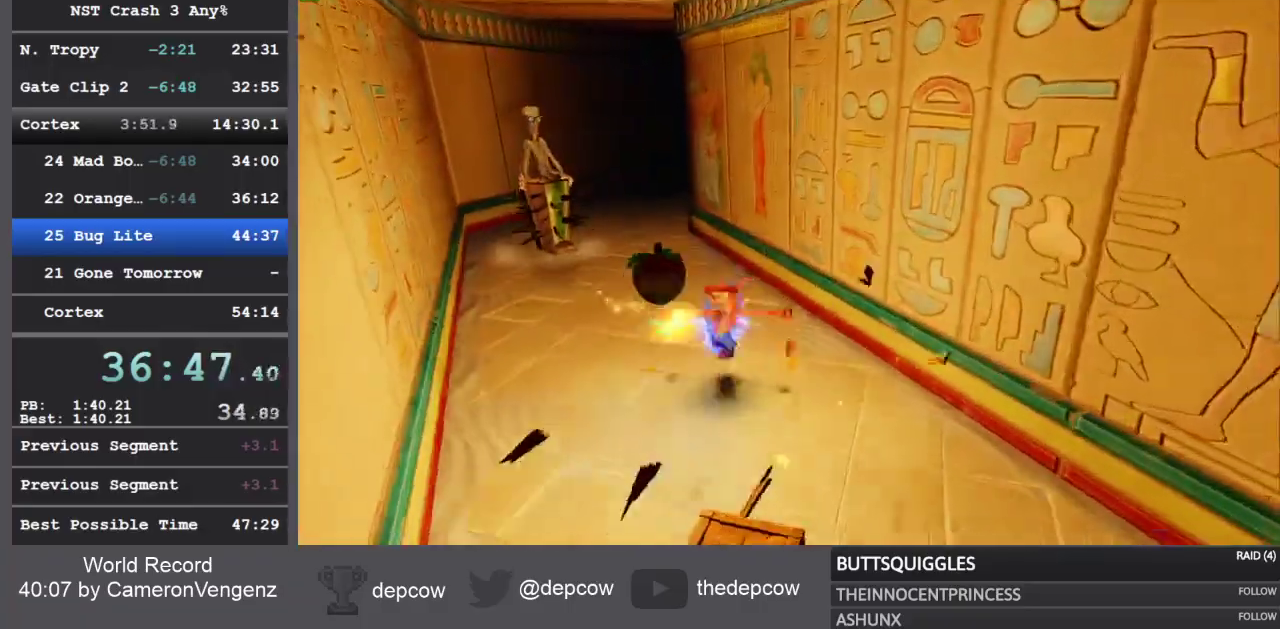
{"buttons": [], "left_stick": "up", "right_stick": "center", "events": [[83, "SQUARE", "down"], [300, "SQUARE", "up"]]}
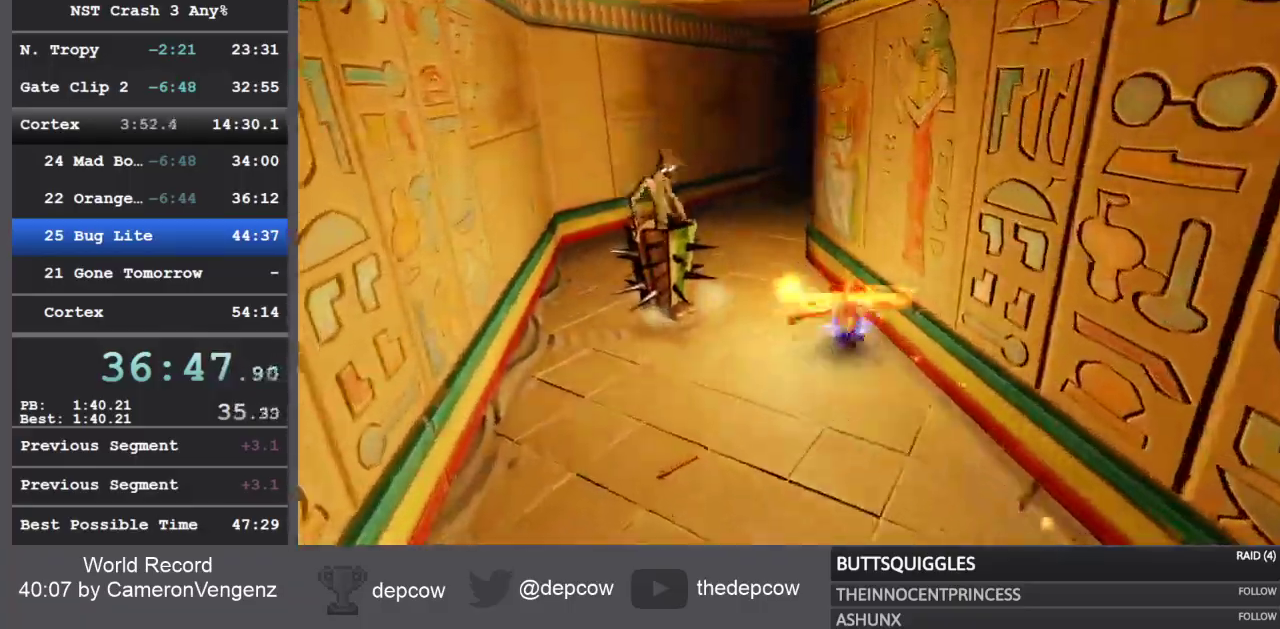
{"buttons": [], "left_stick": "up", "right_stick": "center", "events": [[83, "SQUARE", "down"], [350, "SQUARE", "up"]]}
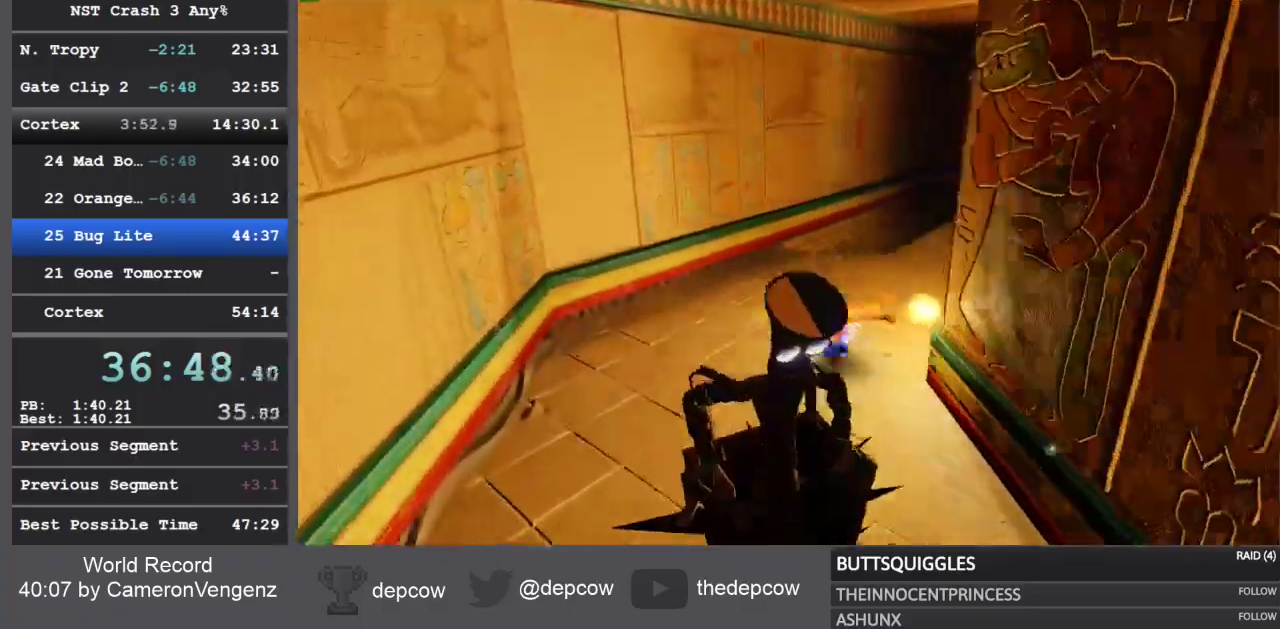
{"buttons": [], "left_stick": "up", "right_stick": "center", "events": [[233, "R1", "down"], [383, "R1", "up"]]}
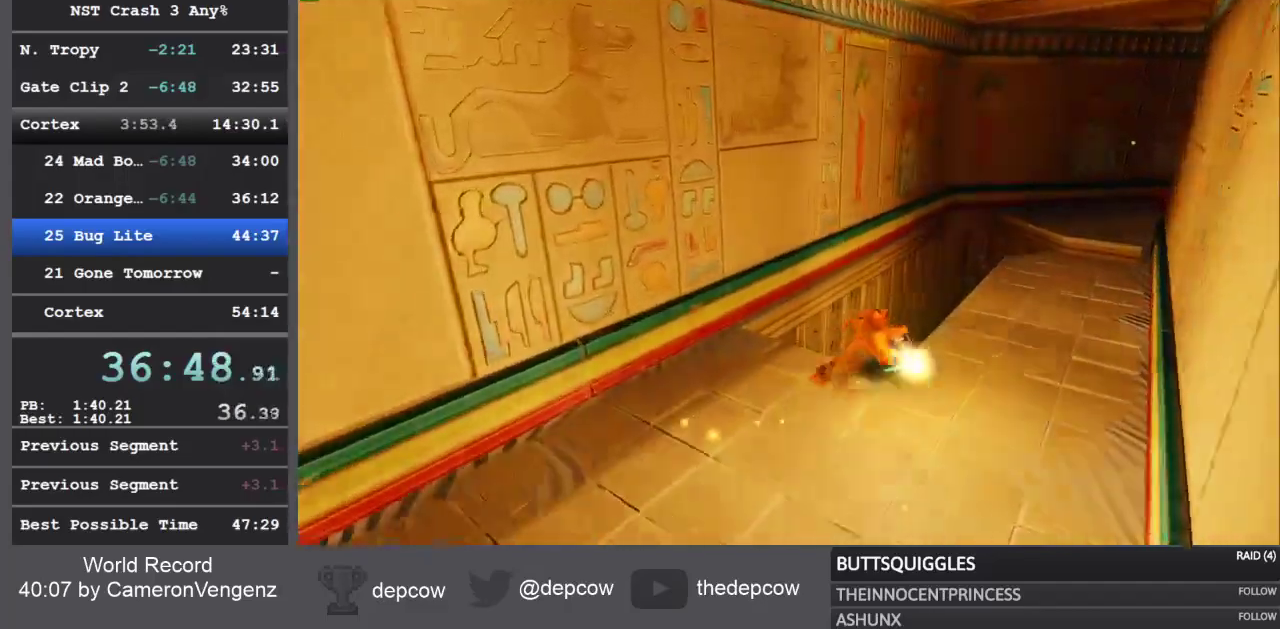
{"buttons": [], "left_stick": "up", "right_stick": "center", "events": [[17, "SQUARE", "down"], [50, "CROSS", "down"], [67, "SQUARE", "up"], [383, "CROSS", "up"]]}
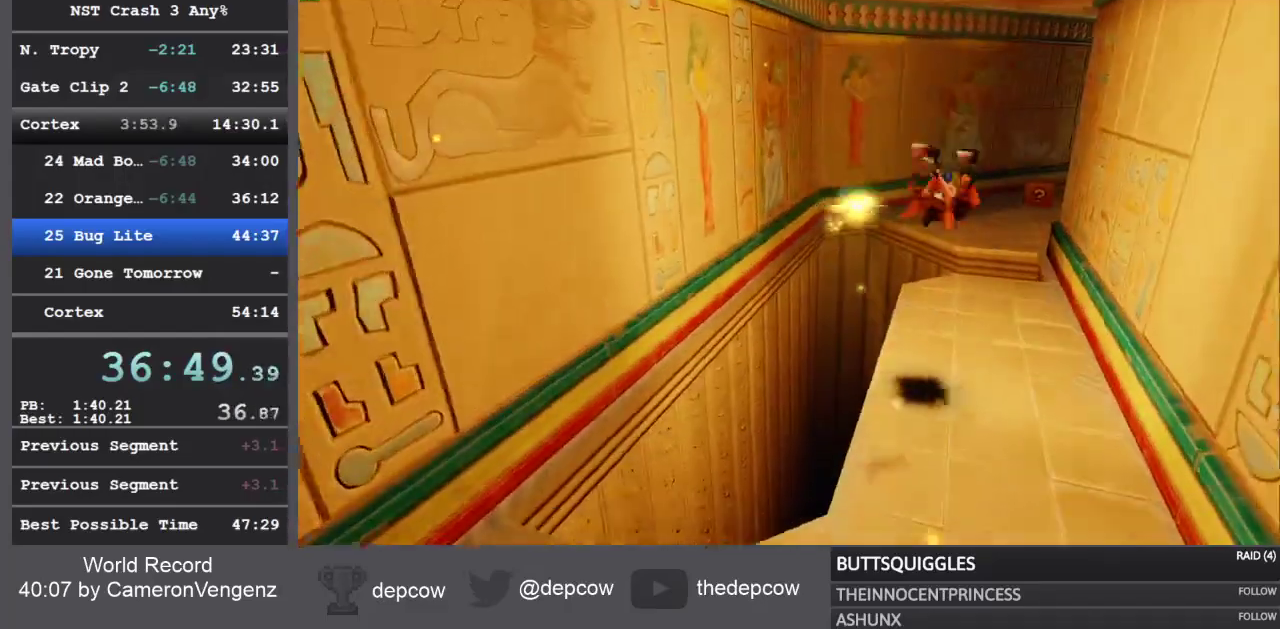
{"buttons": [], "left_stick": "up", "right_stick": "center", "events": []}
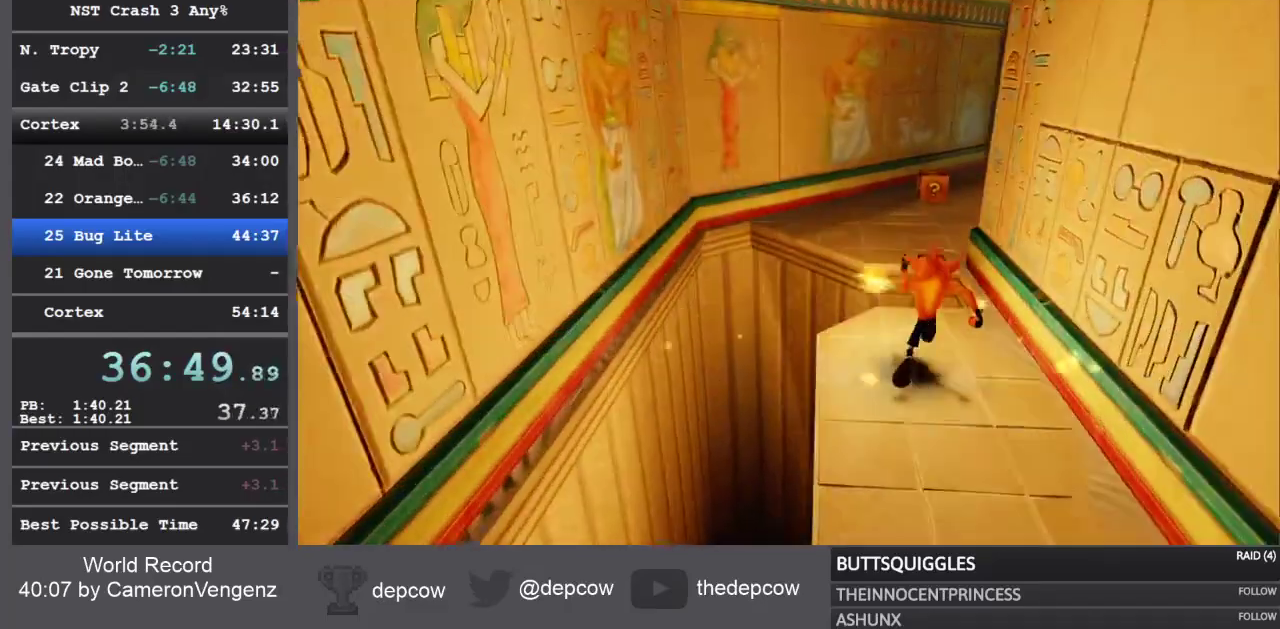
{"buttons": [], "left_stick": "up", "right_stick": "center", "events": [[33, "R1", "down"], [133, "SQUARE", "down"], [183, "CROSS", "down"], [200, "R1", "up"], [250, "CROSS", "up"], [250, "SQUARE", "up"], [333, "SQUARE", "down"], [417, "SQUARE", "up"]]}
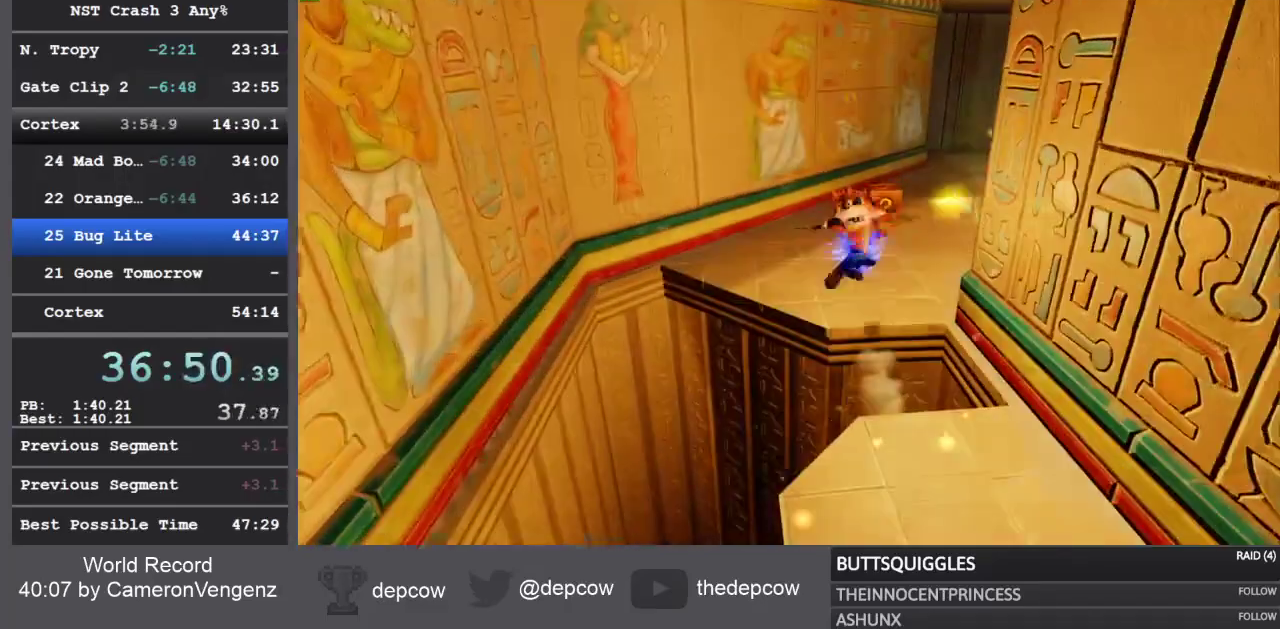
{"buttons": [], "left_stick": "up", "right_stick": "center", "events": [[267, "SQUARE", "down"], [383, "SQUARE", "up"]]}
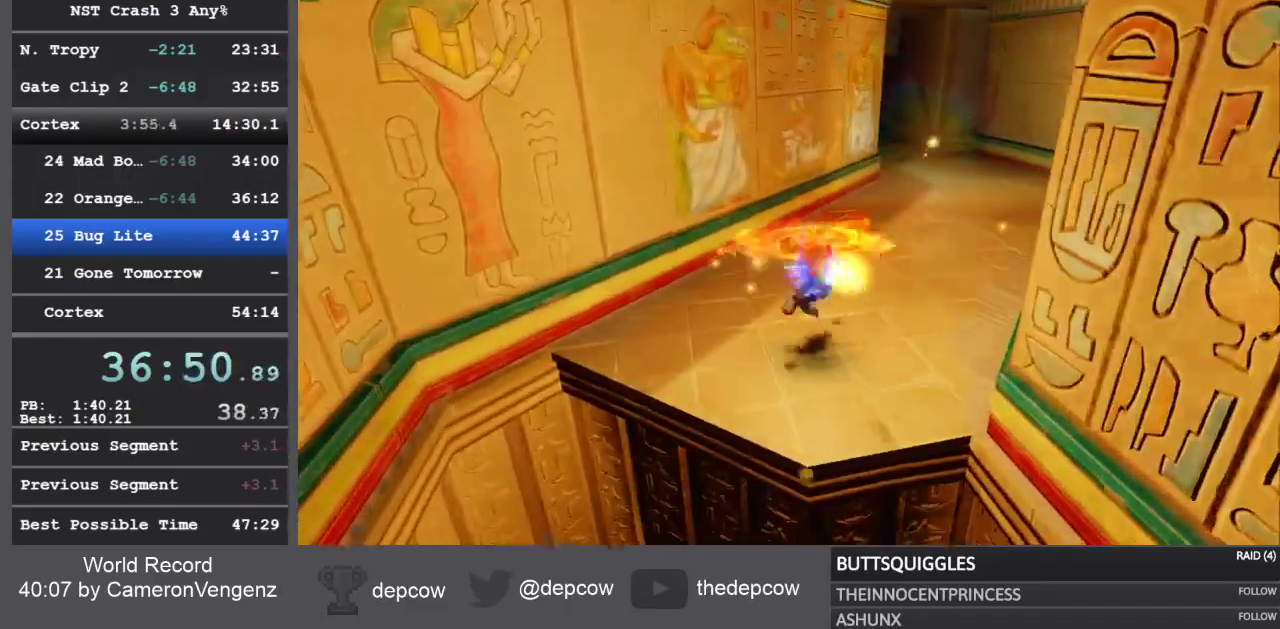
{"buttons": [], "left_stick": "up", "right_stick": "center", "events": [[233, "SQUARE", "down"], [500, "SQUARE", "up"]]}
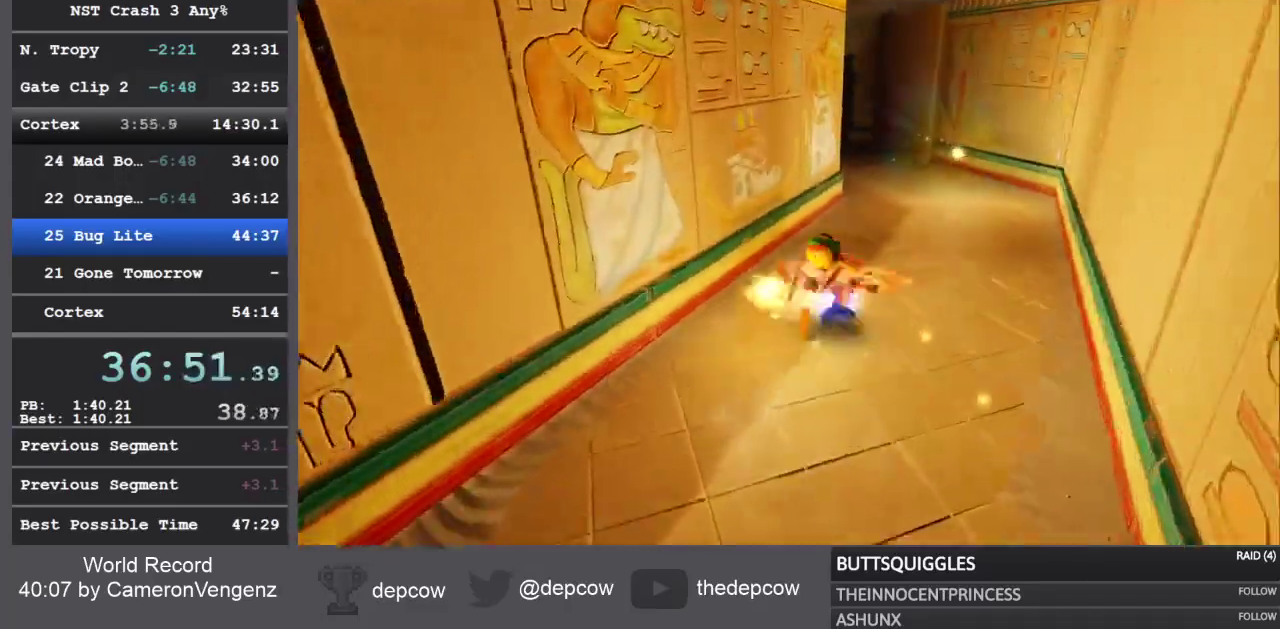
{"buttons": [], "left_stick": "up", "right_stick": "center", "events": [[217, "SQUARE", "down"], [383, "SQUARE", "up"]]}
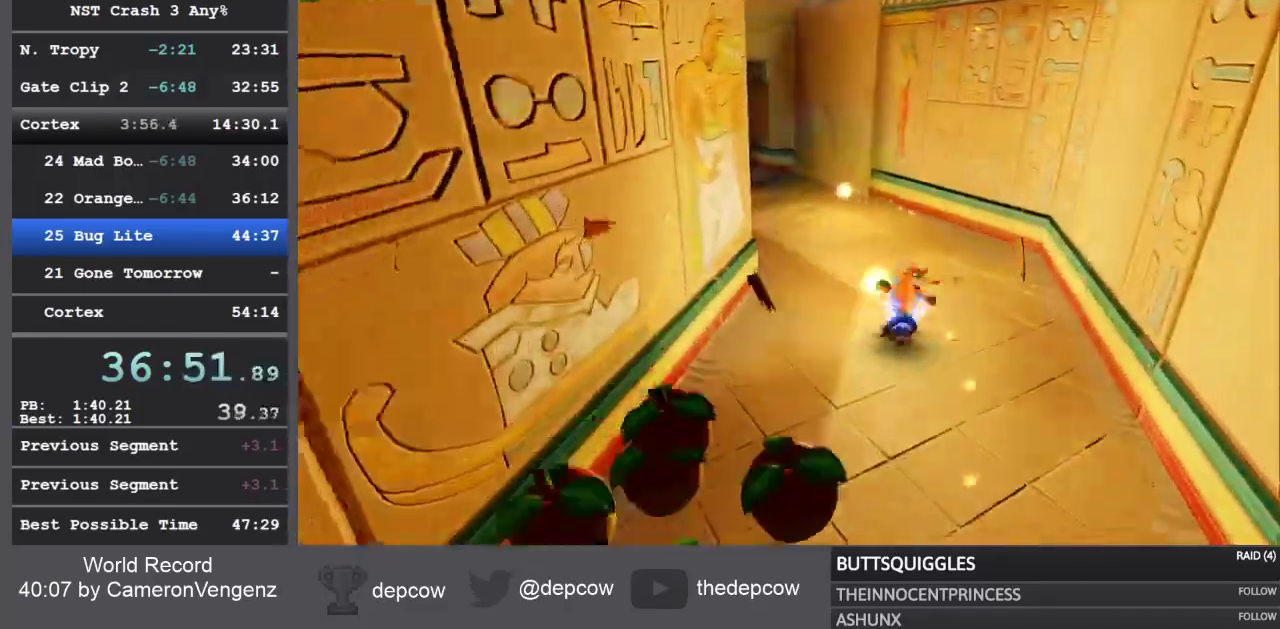
{"buttons": [], "left_stick": "up", "right_stick": "center", "events": []}
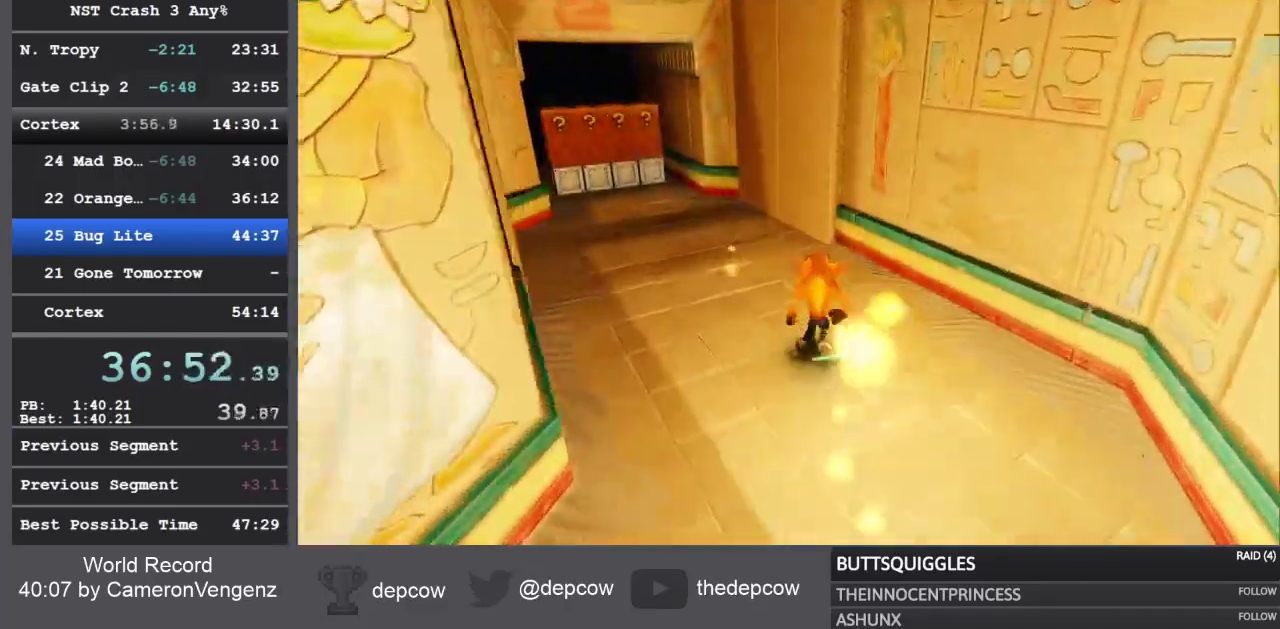
{"buttons": [], "left_stick": "up", "right_stick": "center", "events": []}
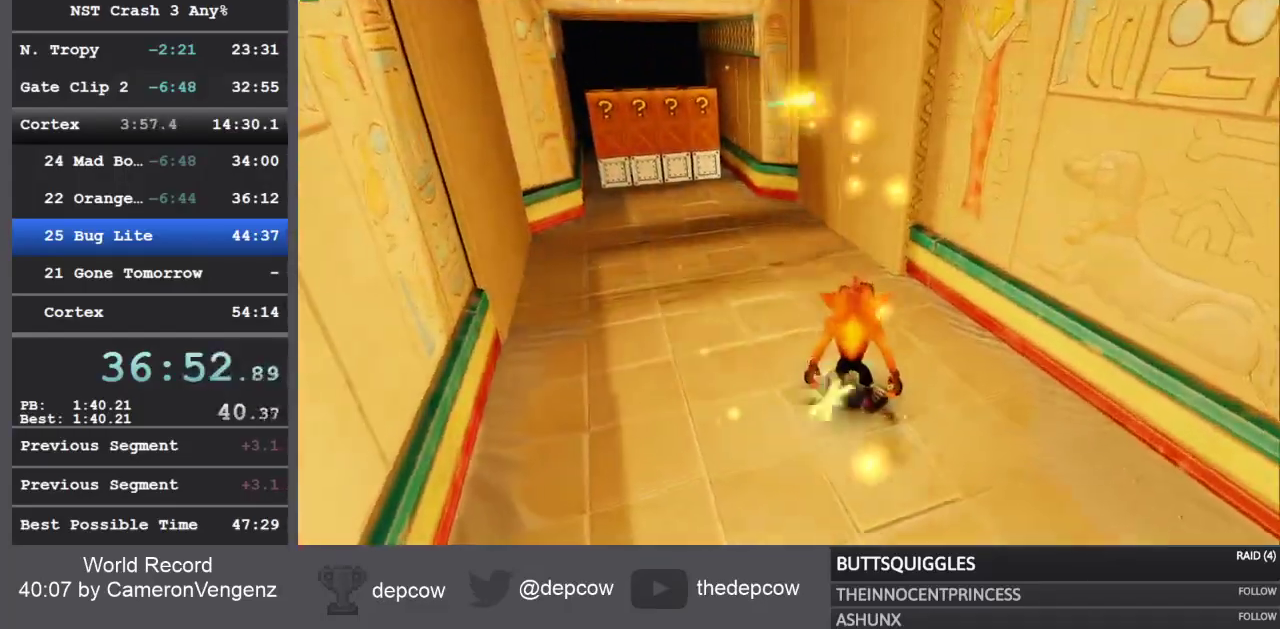
{"buttons": [], "left_stick": "up", "right_stick": "center", "events": []}
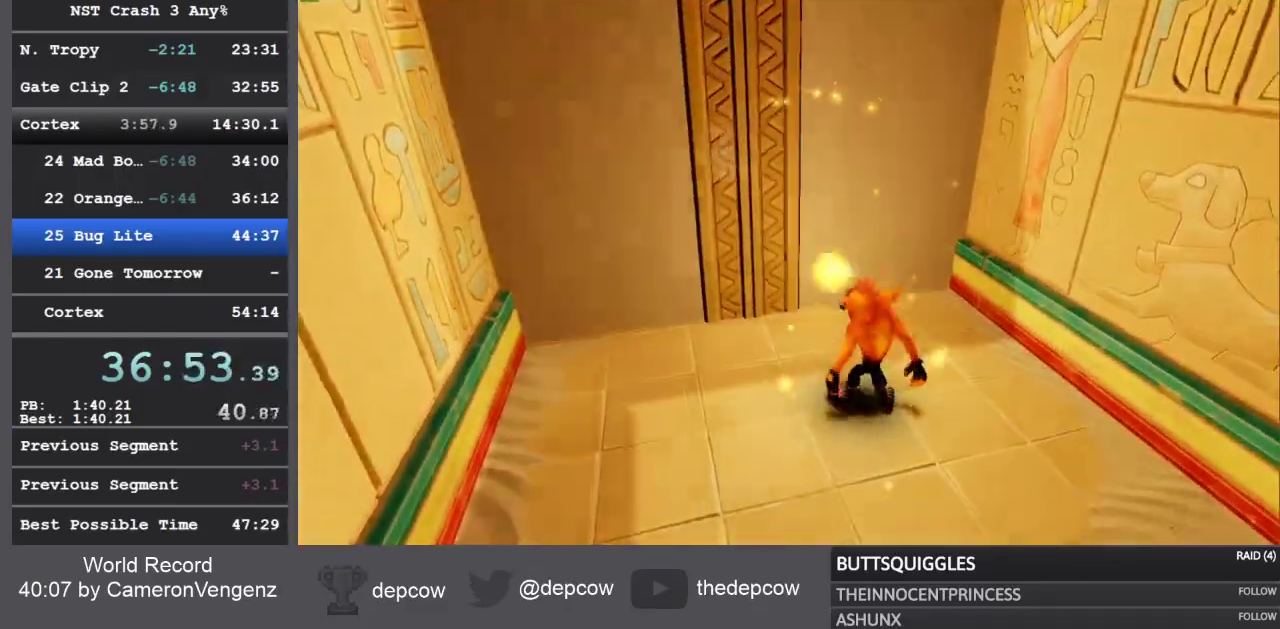
{"buttons": [], "left_stick": "up", "right_stick": "center", "events": []}
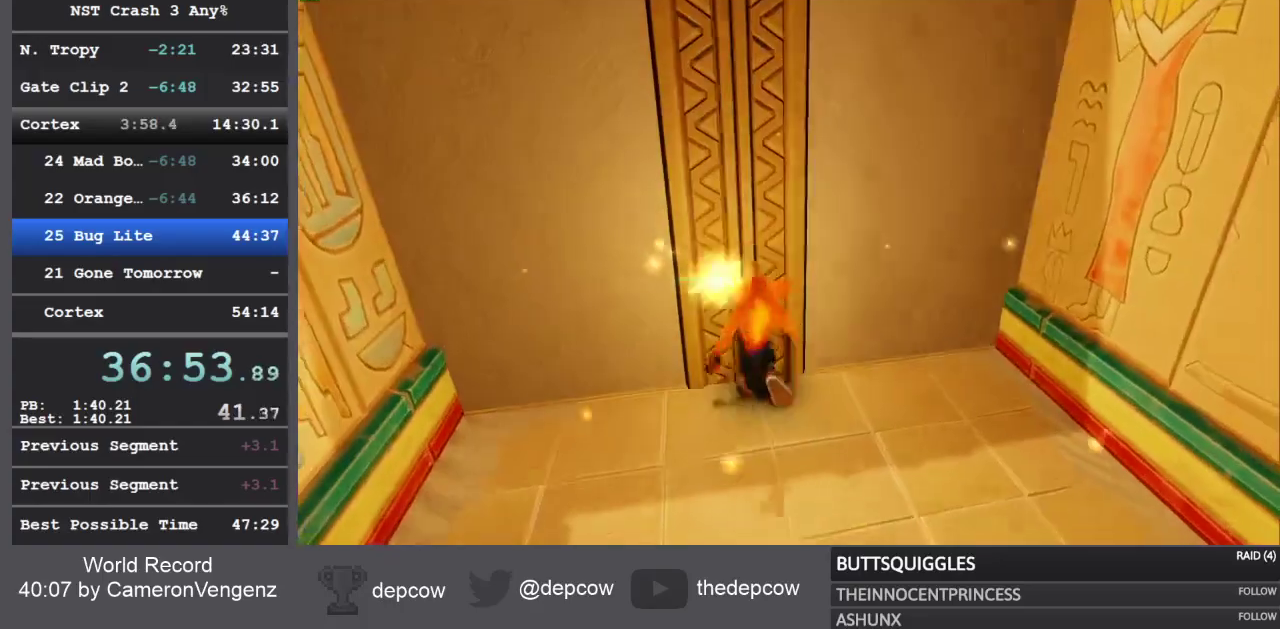
{"buttons": [], "left_stick": "up", "right_stick": "center", "events": []}
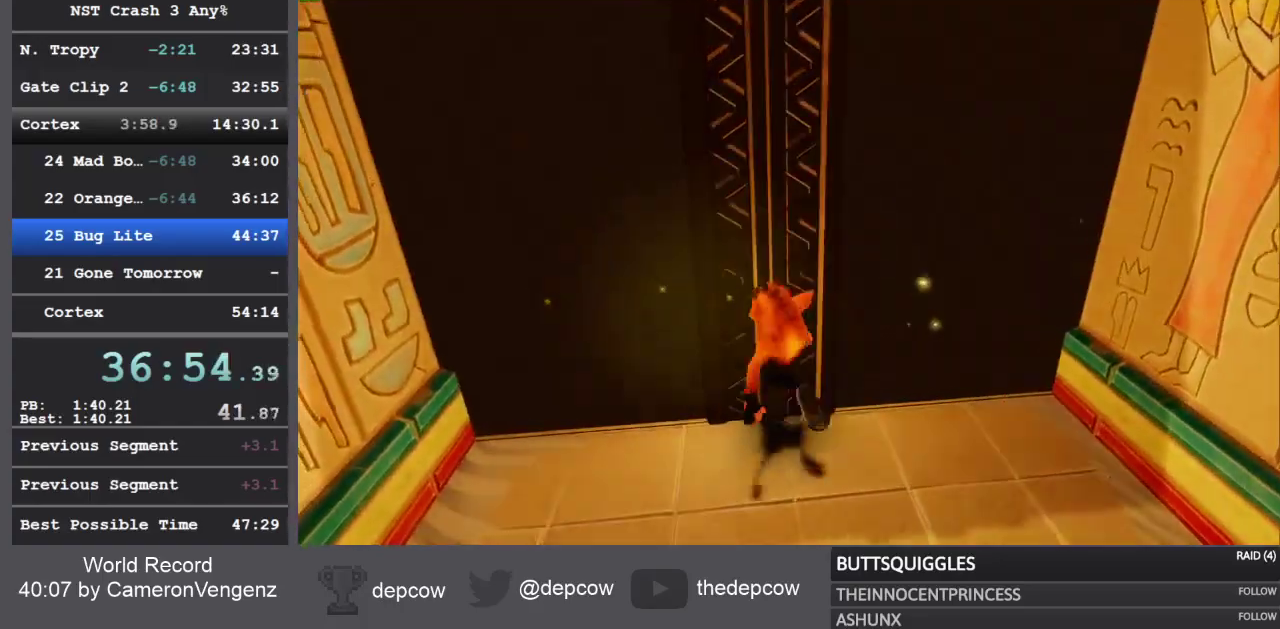
{"buttons": [], "left_stick": "up", "right_stick": "center", "events": []}
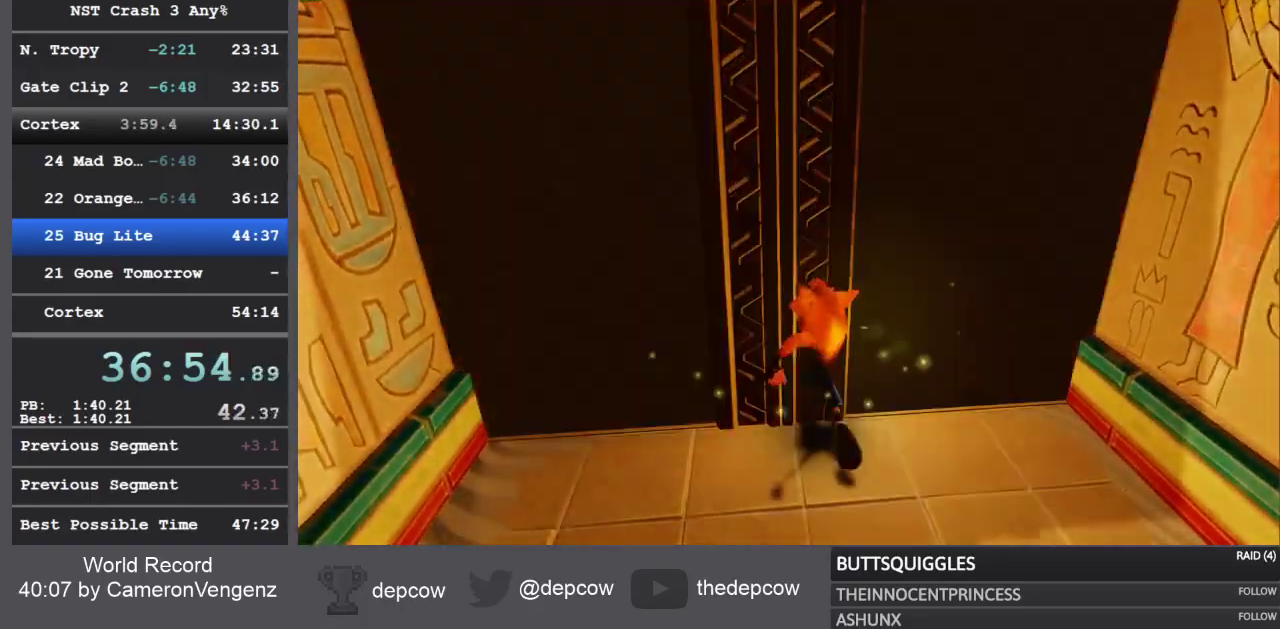
{"buttons": [], "left_stick": "up", "right_stick": "center", "events": []}
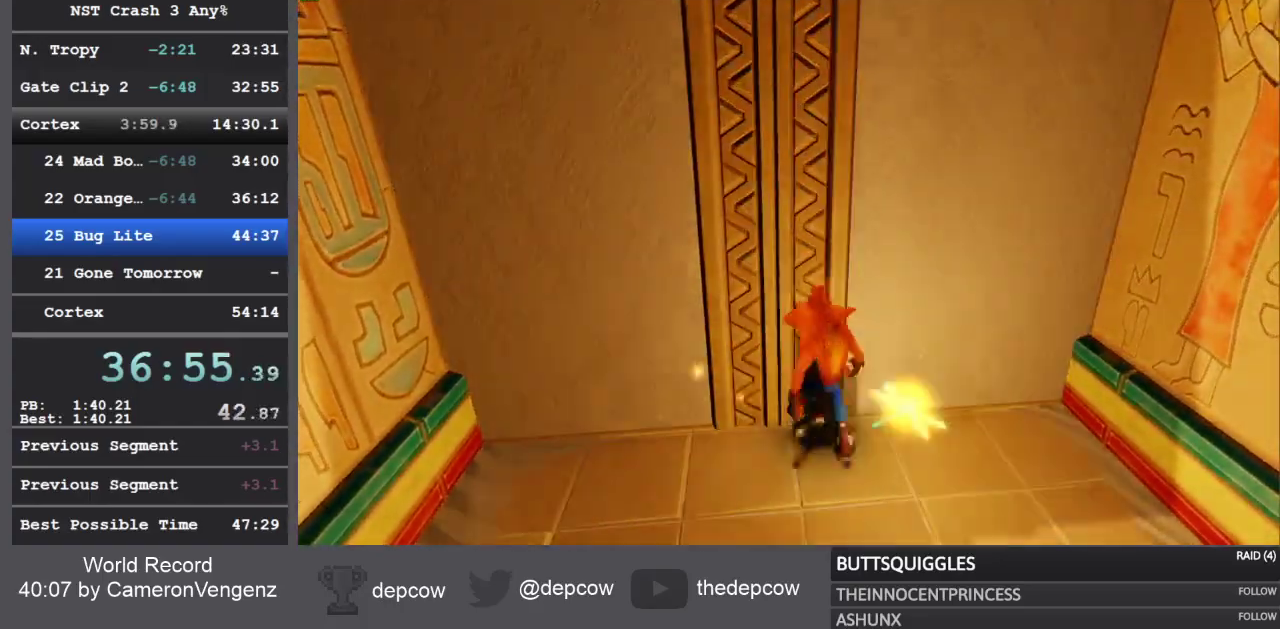
{"buttons": ["R1"], "left_stick": "up", "right_stick": "center", "events": [[433, "R1", "down"]]}
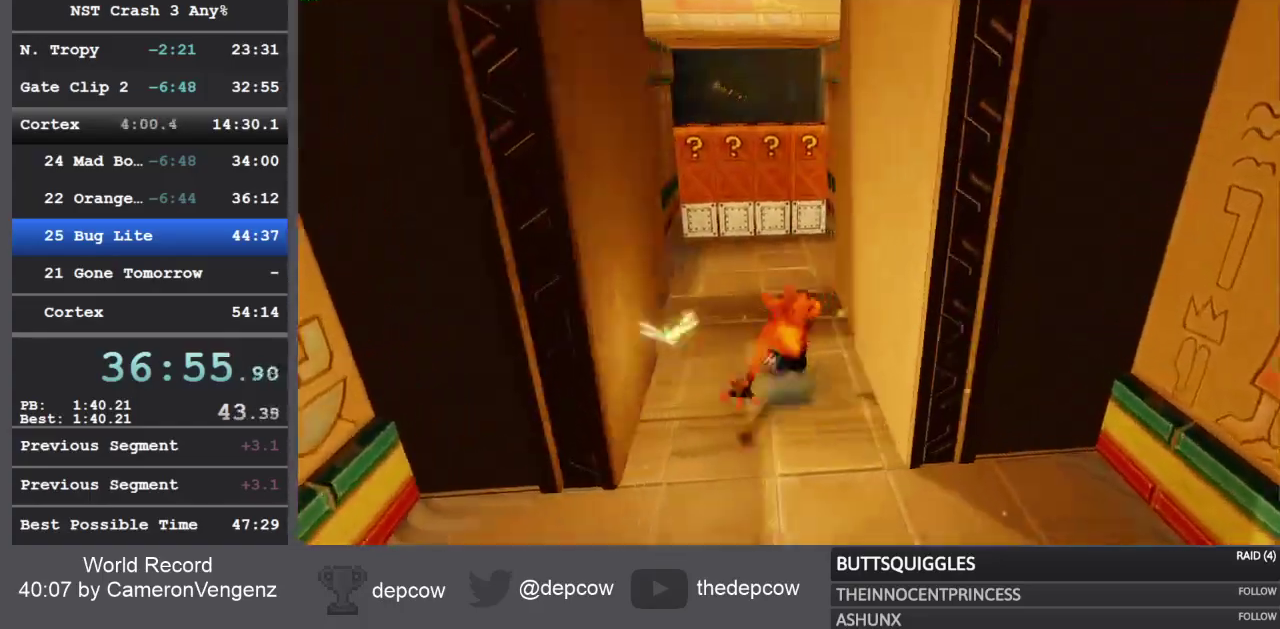
{"buttons": [], "left_stick": "up", "right_stick": "center", "events": [[33, "R1", "up"], [100, "SQUARE", "down"], [283, "SQUARE", "up"]]}
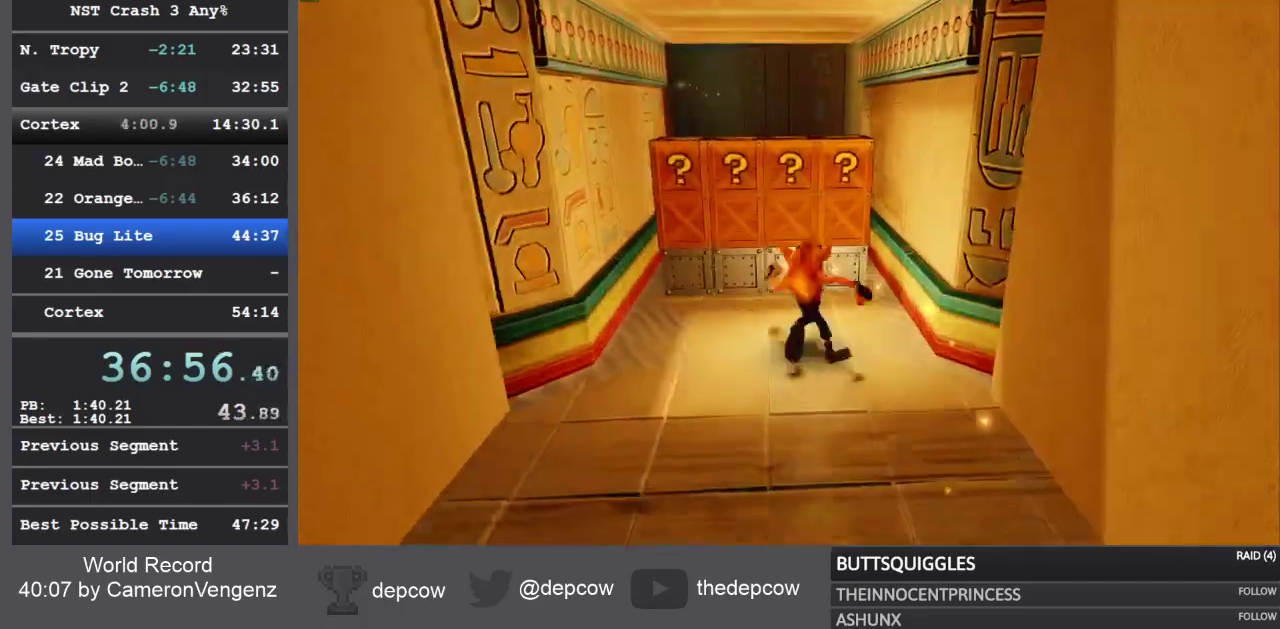
{"buttons": ["CROSS", "SQUARE", "R1"], "left_stick": "up", "right_stick": "center", "events": [[50, "R1", "down"], [217, "CROSS", "down"], [250, "SQUARE", "down"]]}
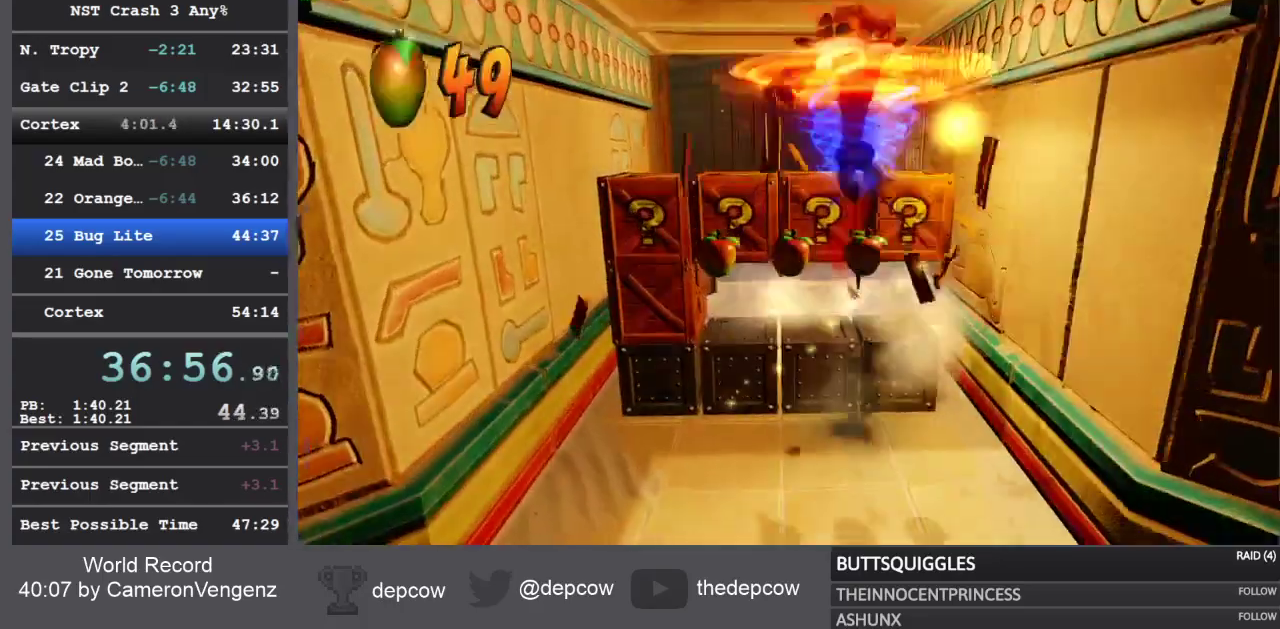
{"buttons": [], "left_stick": "up", "right_stick": "center", "events": [[67, "R1", "up"], [67, "SQUARE", "up"], [83, "CROSS", "up"]]}